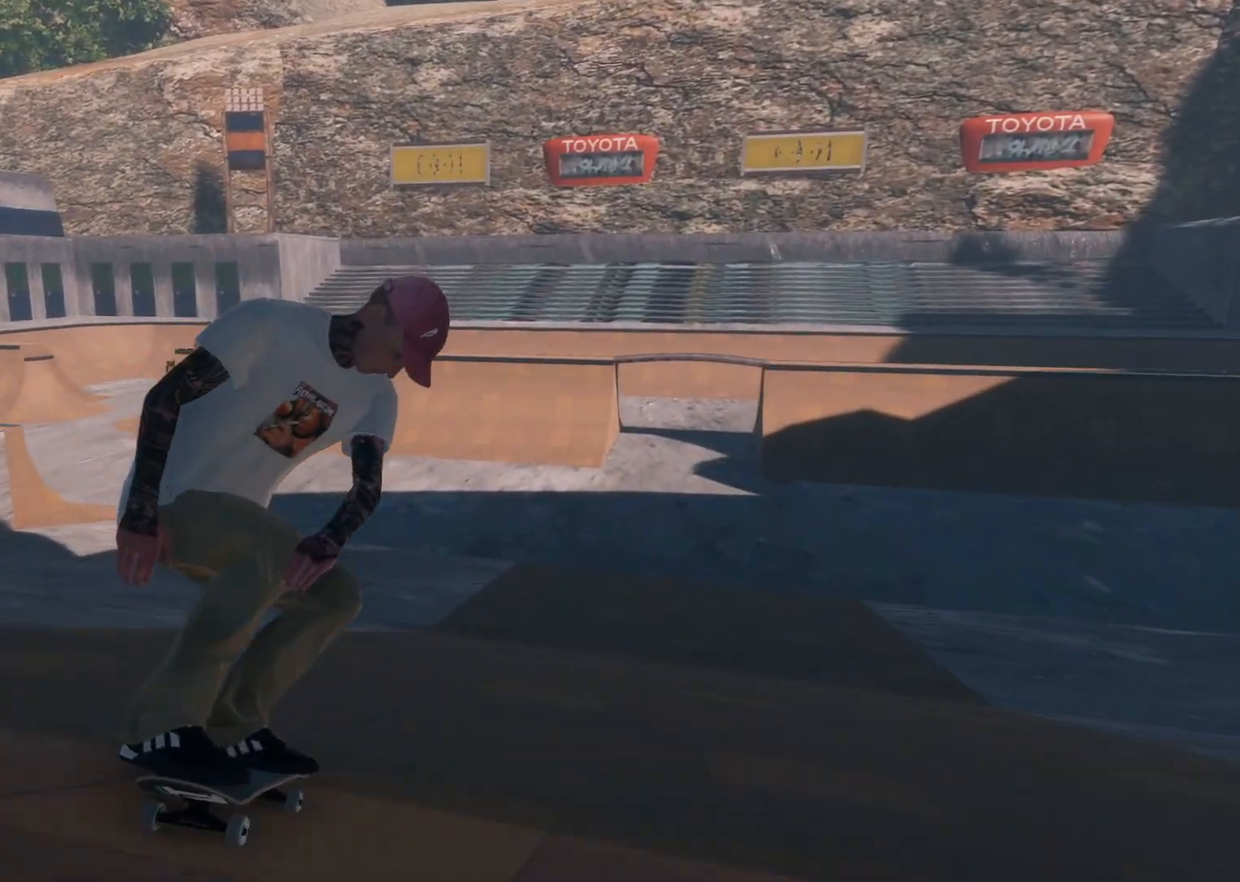
Gameplay with a controller (Xbox layout); each line is a JSON object with the inputs held at the frame after it. "events" lists button and stick changes between this image and that frame as [ms after this image, input, new state], when the widget could be followed in between. Not read: A.
{"buttons": [], "left_stick": "center", "right_stick": "center", "events": [[133, "R2", "up"], [267, "L2", "down"], [467, "L2", "up"]]}
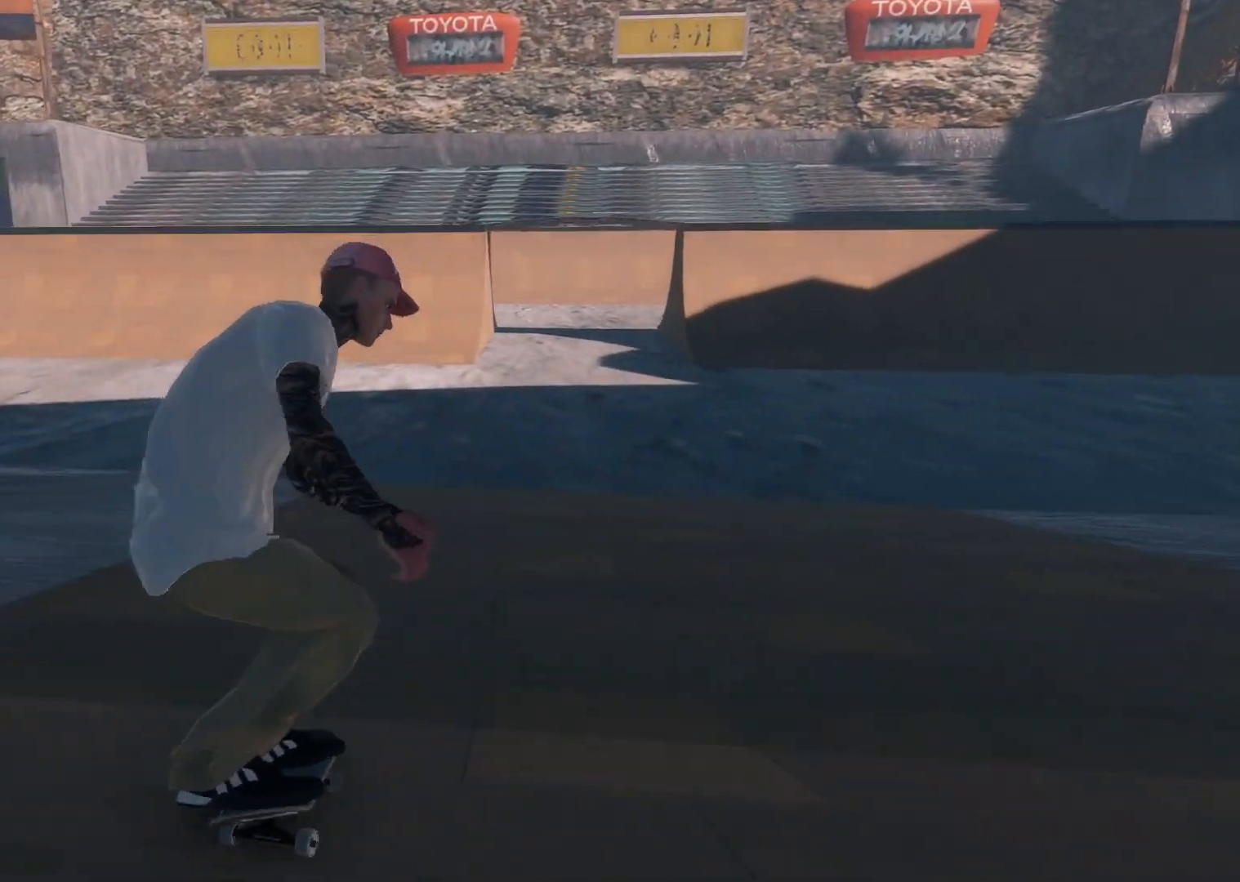
{"buttons": [], "left_stick": "center", "right_stick": "center", "events": [[183, "R2", "down"], [367, "R2", "up"]]}
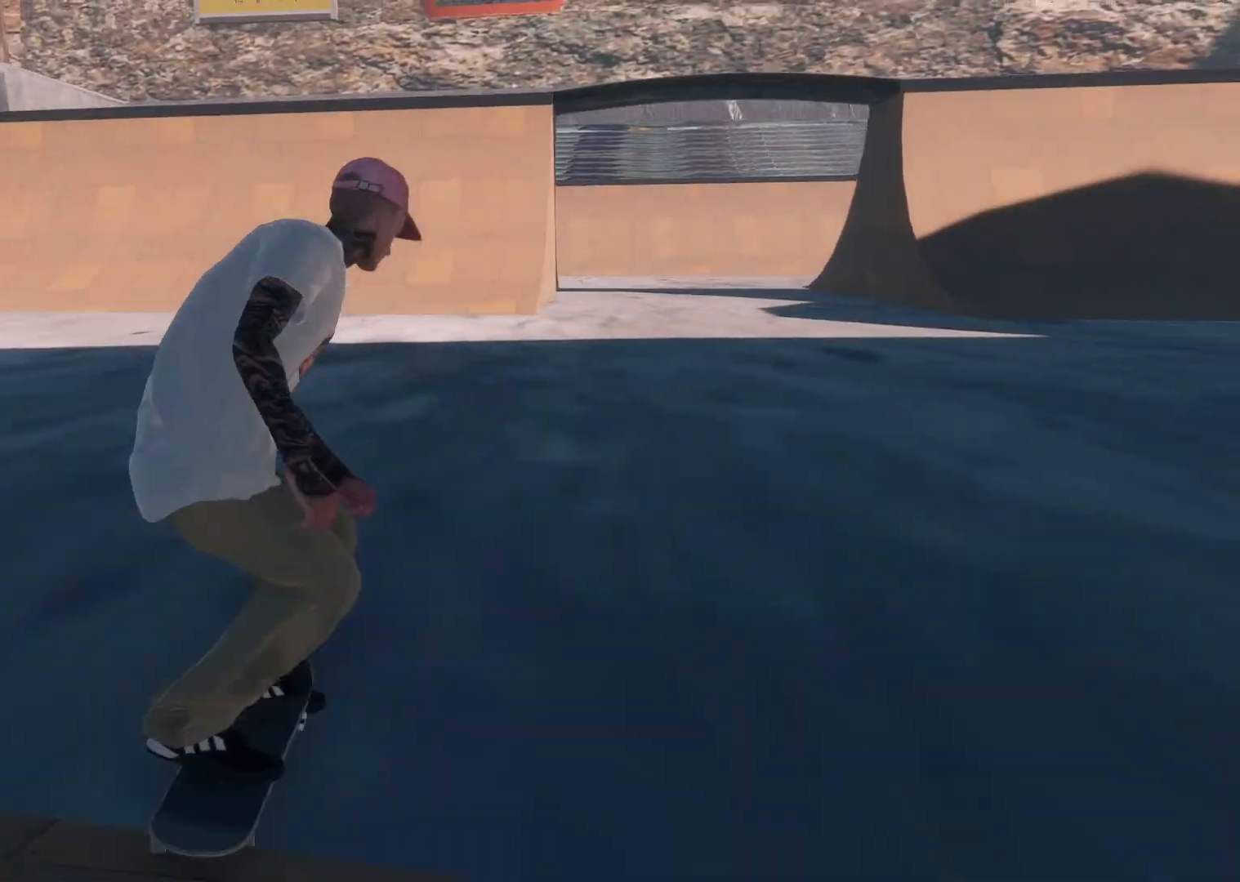
{"buttons": [], "left_stick": "down", "right_stick": "down", "events": [[267, "right_stick", "down"], [283, "left_stick", "down"]]}
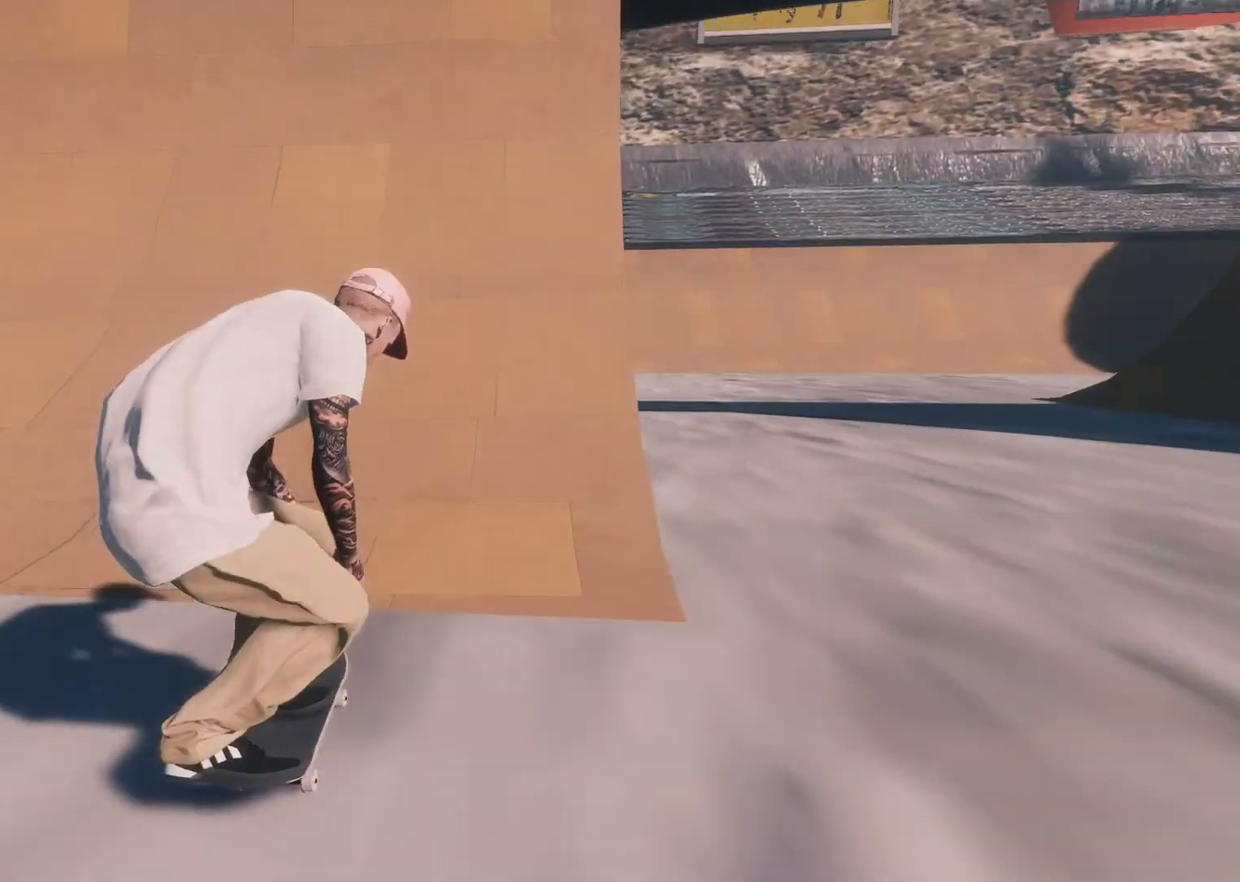
{"buttons": ["L2", "R1"], "left_stick": "center", "right_stick": "center", "events": [[333, "R1", "down"], [333, "right_stick", "center"], [367, "left_stick", "center"], [383, "L2", "down"]]}
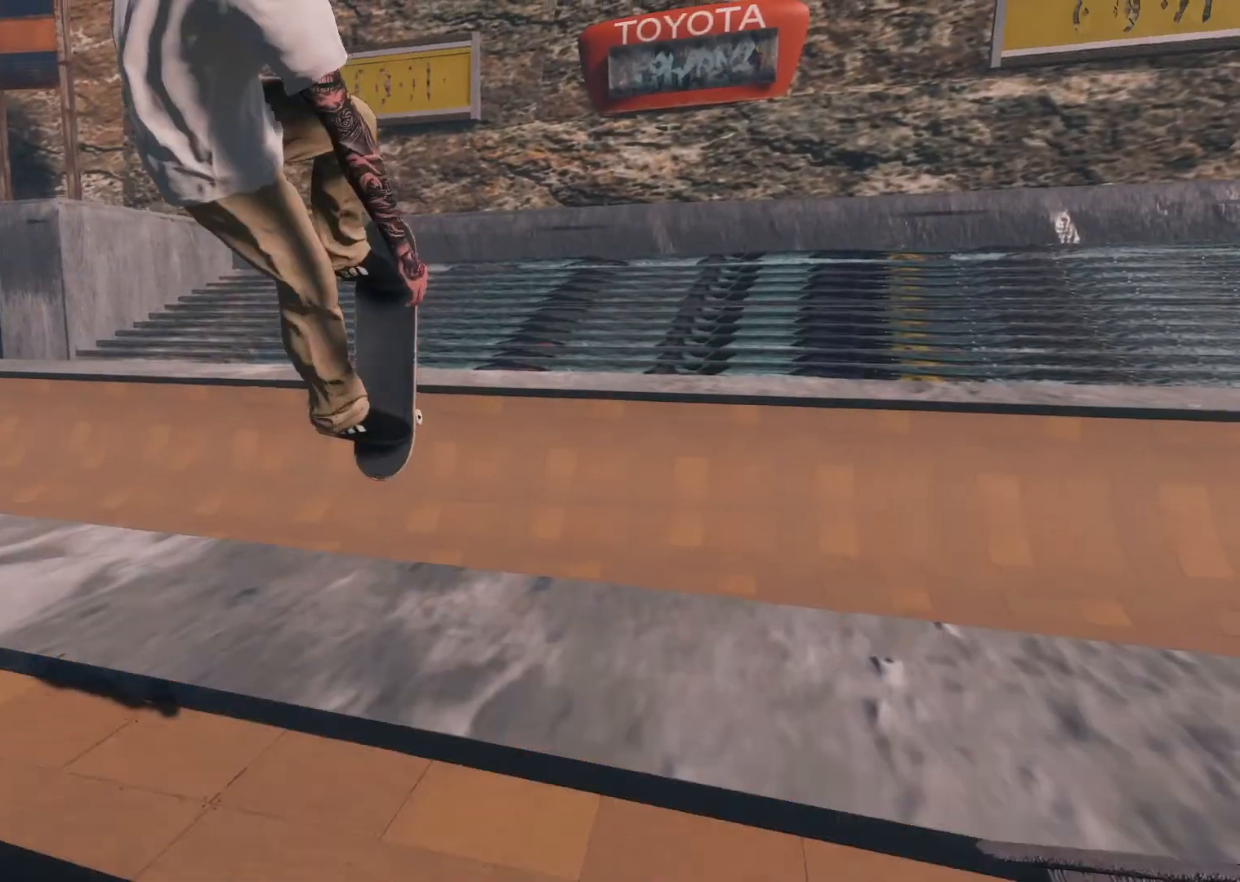
{"buttons": ["R1"], "left_stick": "center", "right_stick": "up-left", "events": [[167, "right_stick", "up"], [183, "L2", "up"], [383, "right_stick", "up-left"]]}
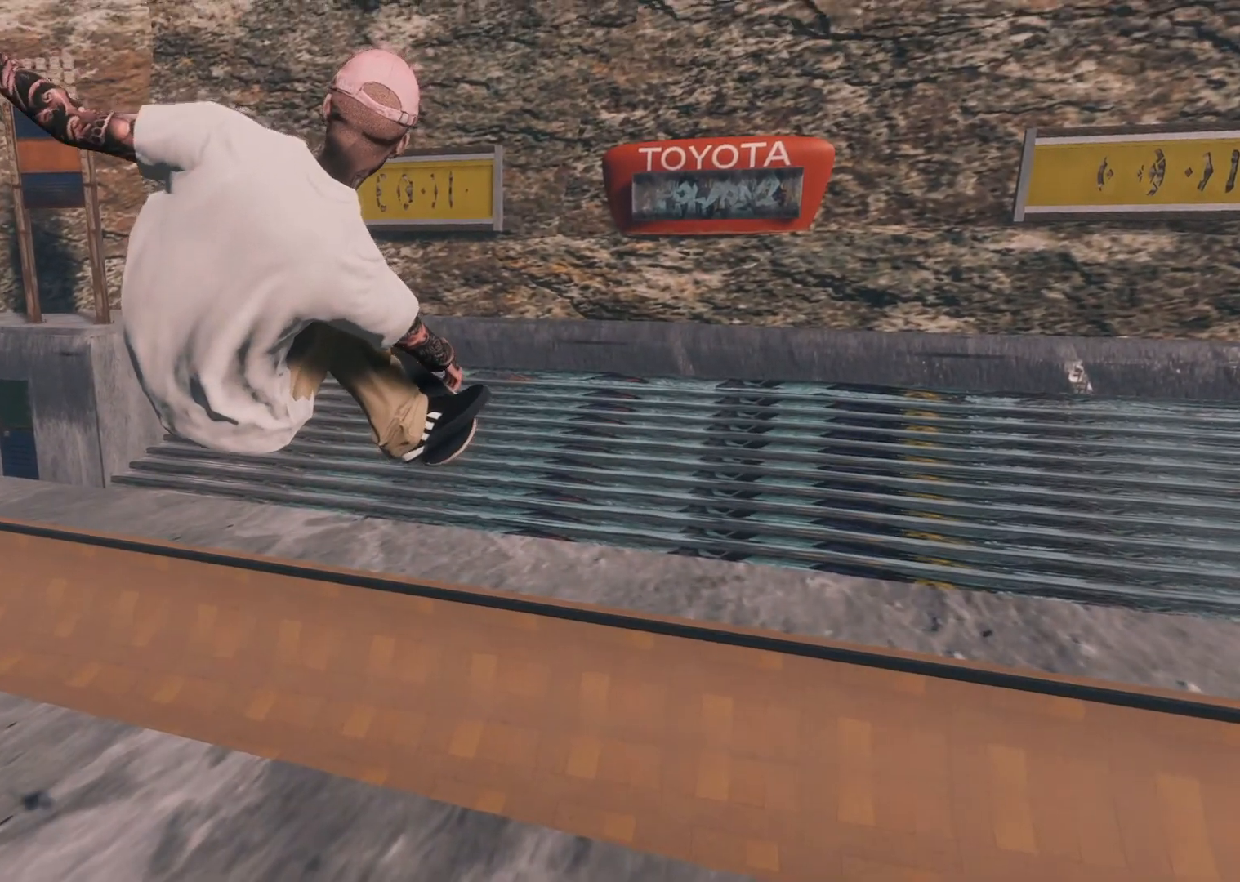
{"buttons": ["L2", "R1"], "left_stick": "center", "right_stick": "left", "events": [[267, "L2", "down"], [417, "right_stick", "left"]]}
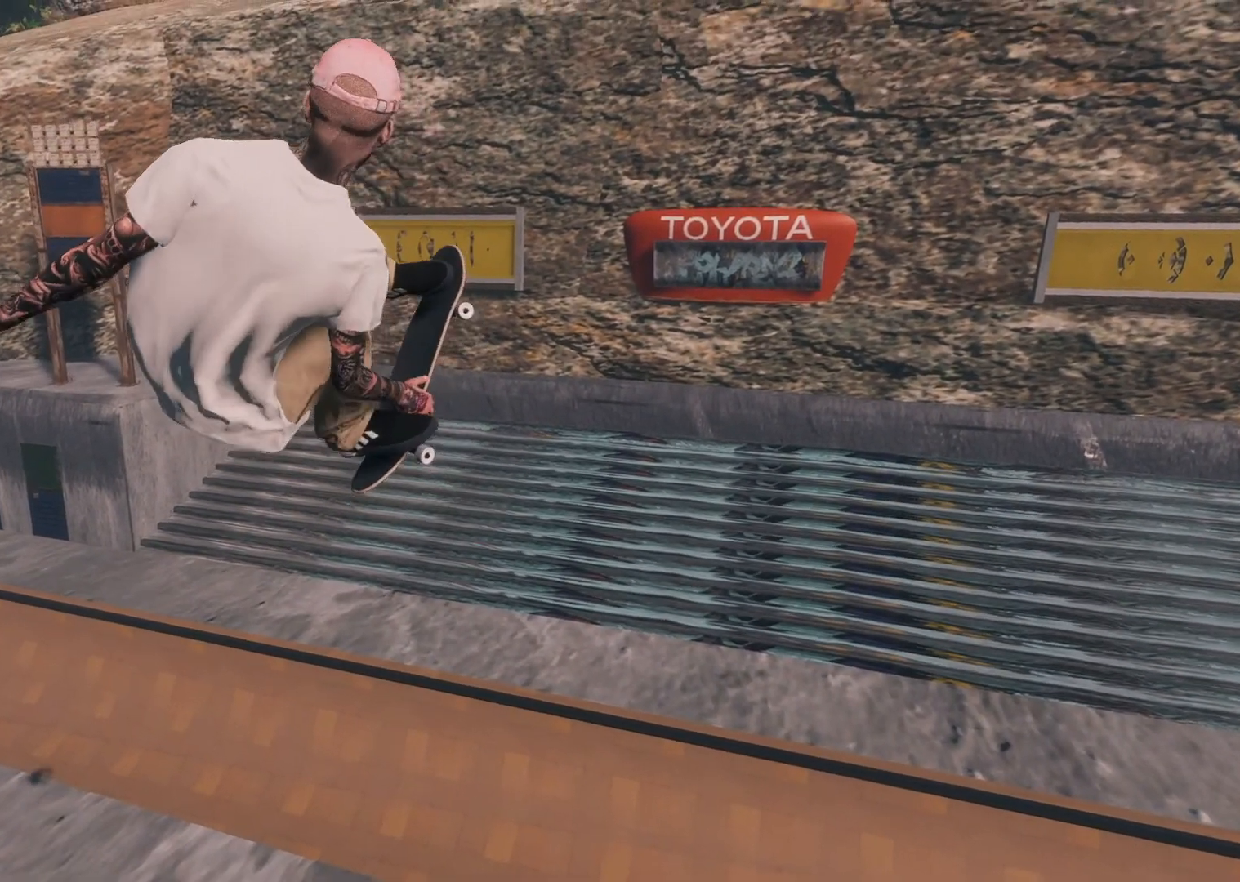
{"buttons": ["R1"], "left_stick": "center", "right_stick": "left", "events": [[33, "L2", "up"]]}
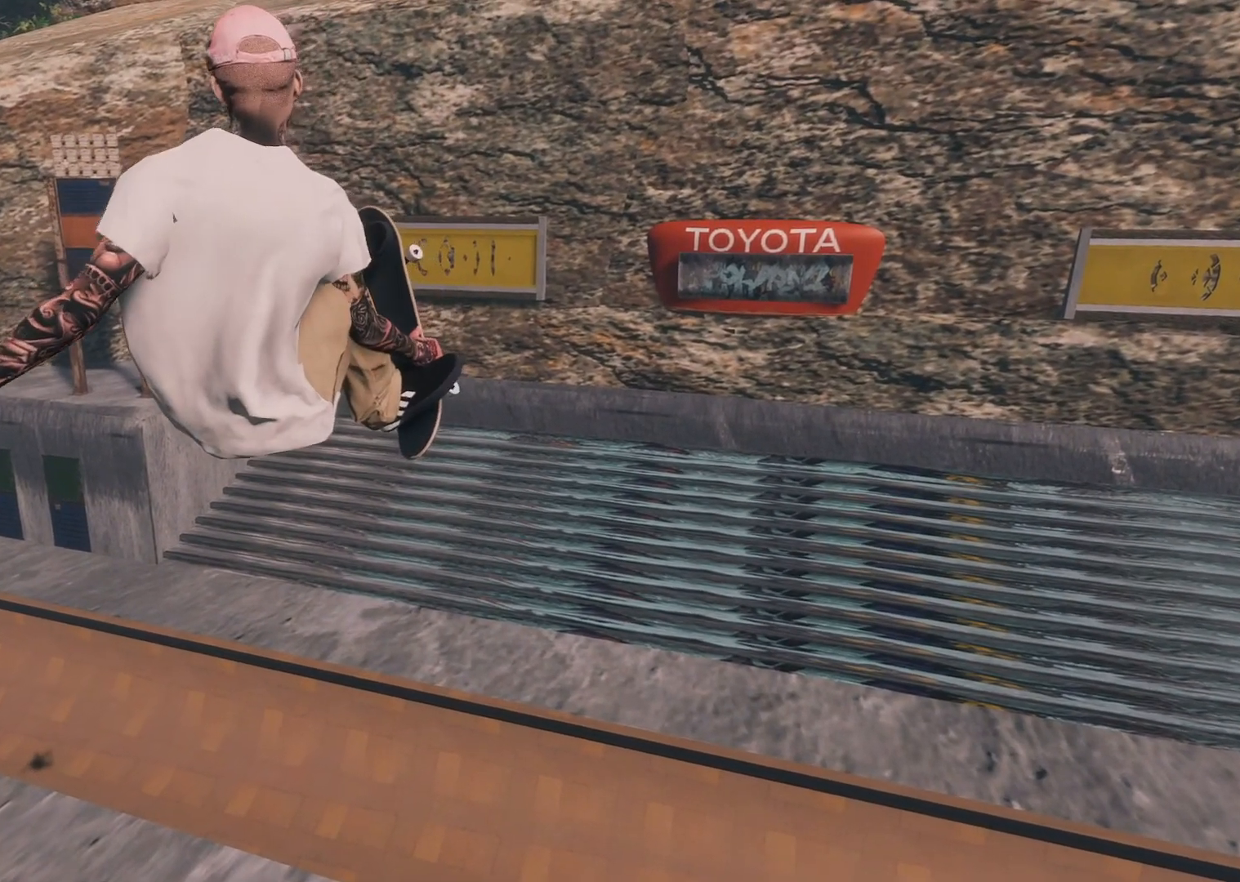
{"buttons": ["R1"], "left_stick": "center", "right_stick": "up-left", "events": [[183, "right_stick", "up-left"]]}
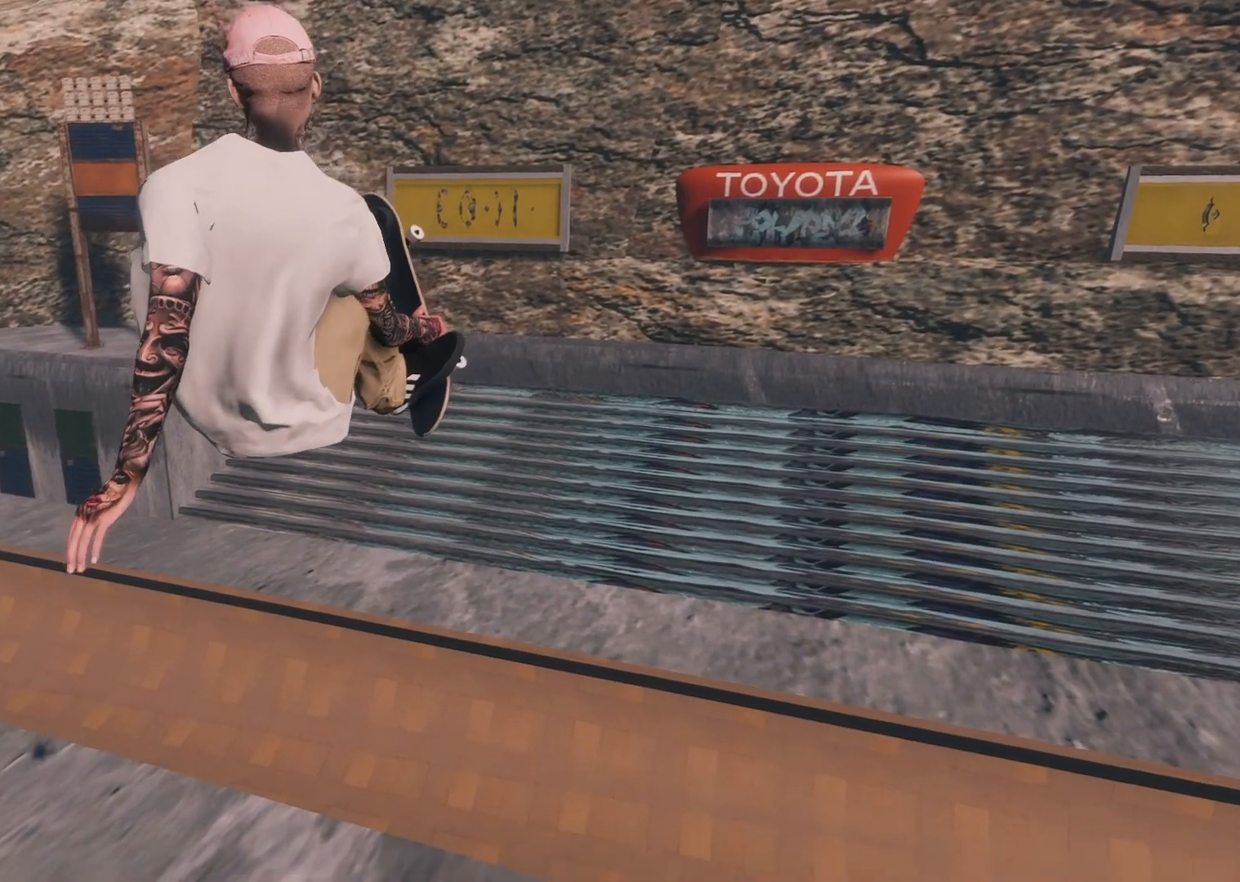
{"buttons": ["L2", "R1"], "left_stick": "center", "right_stick": "up-left", "events": [[483, "L2", "down"]]}
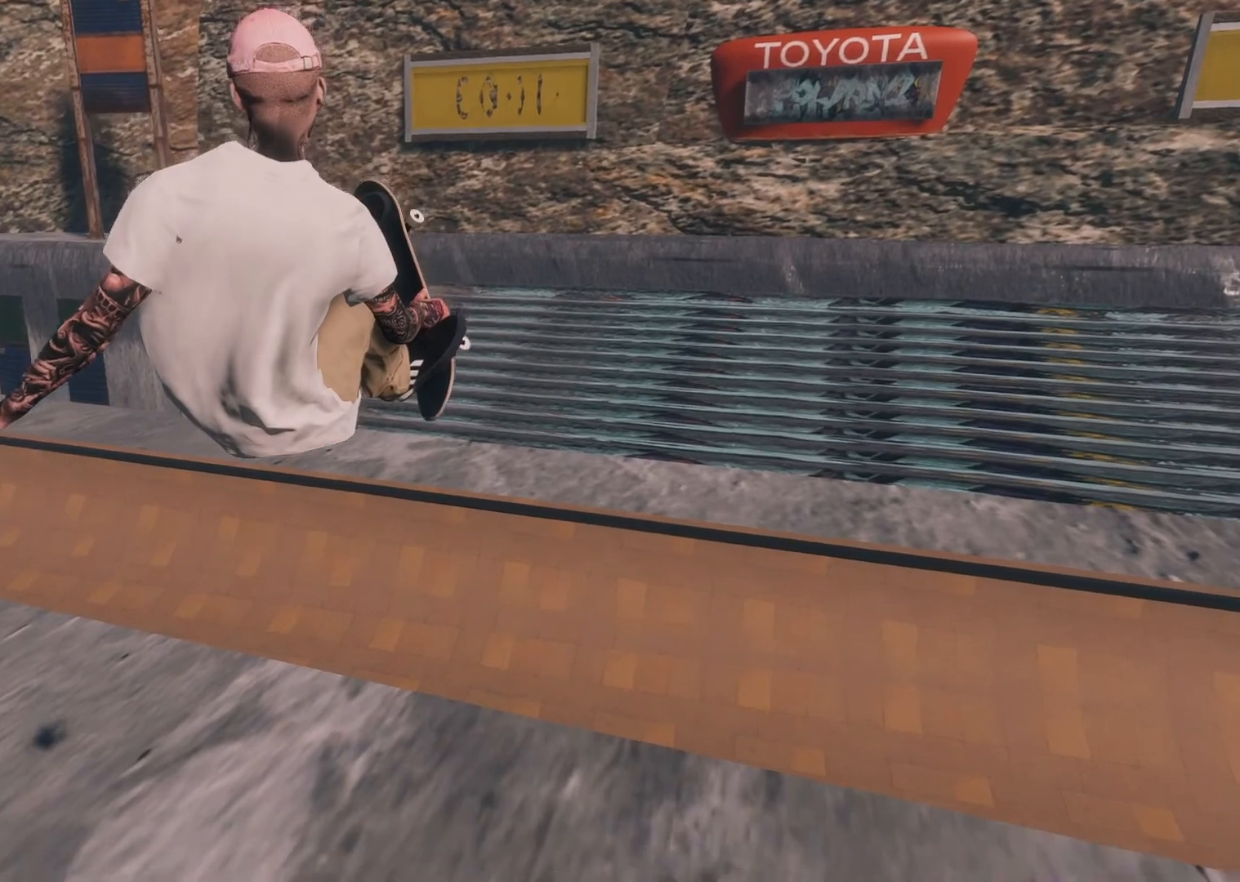
{"buttons": [], "left_stick": "center", "right_stick": "center", "events": [[133, "R1", "up"], [183, "right_stick", "center"], [317, "L2", "up"]]}
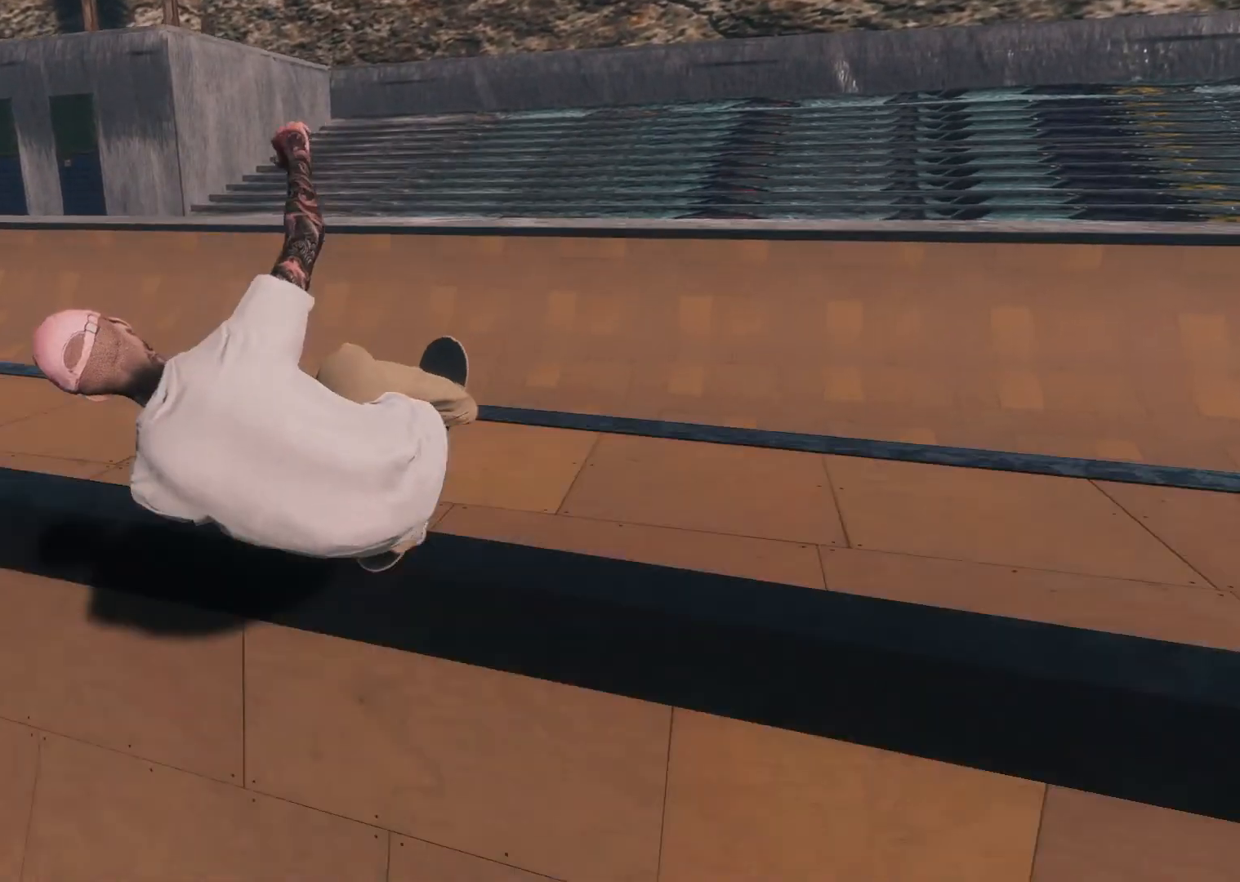
{"buttons": [], "left_stick": "center", "right_stick": "center", "events": []}
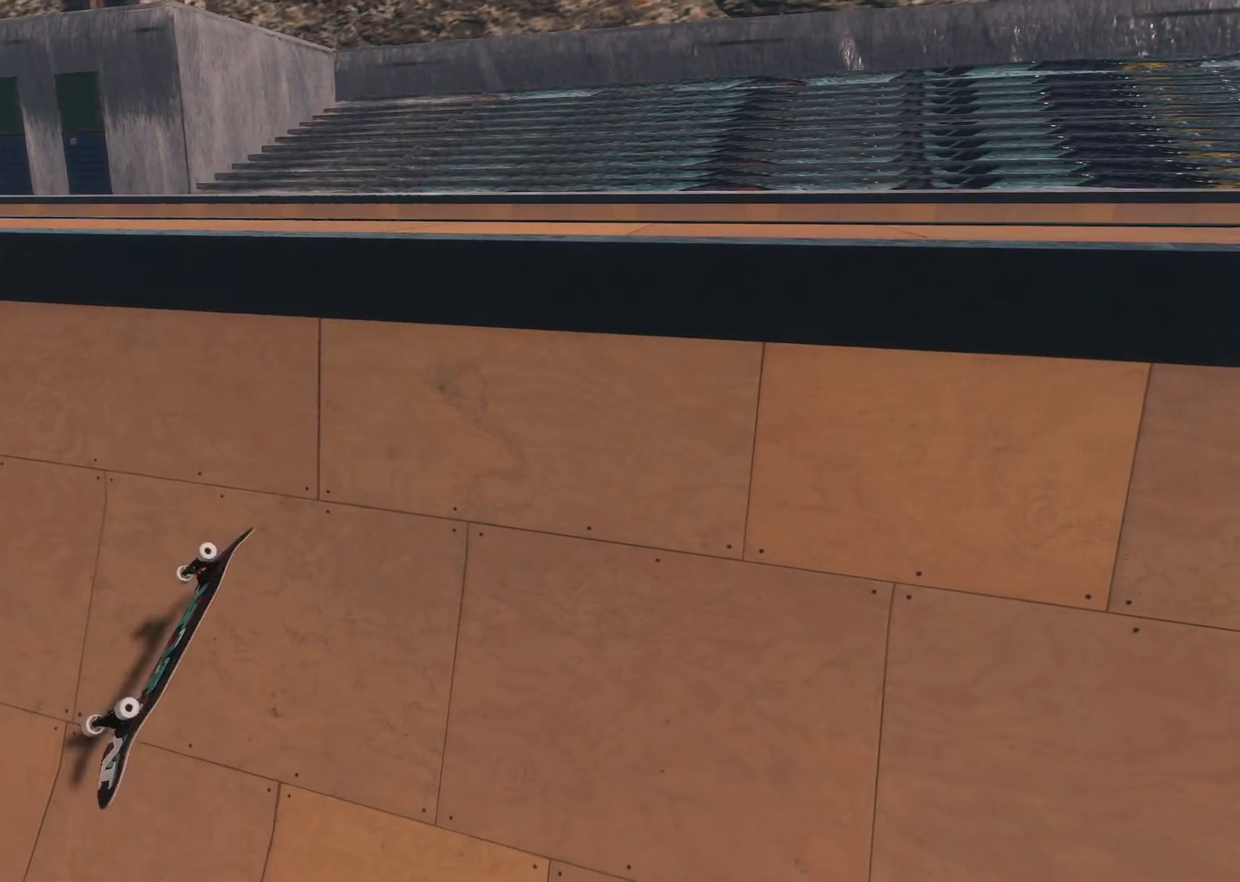
{"buttons": [], "left_stick": "center", "right_stick": "center", "events": []}
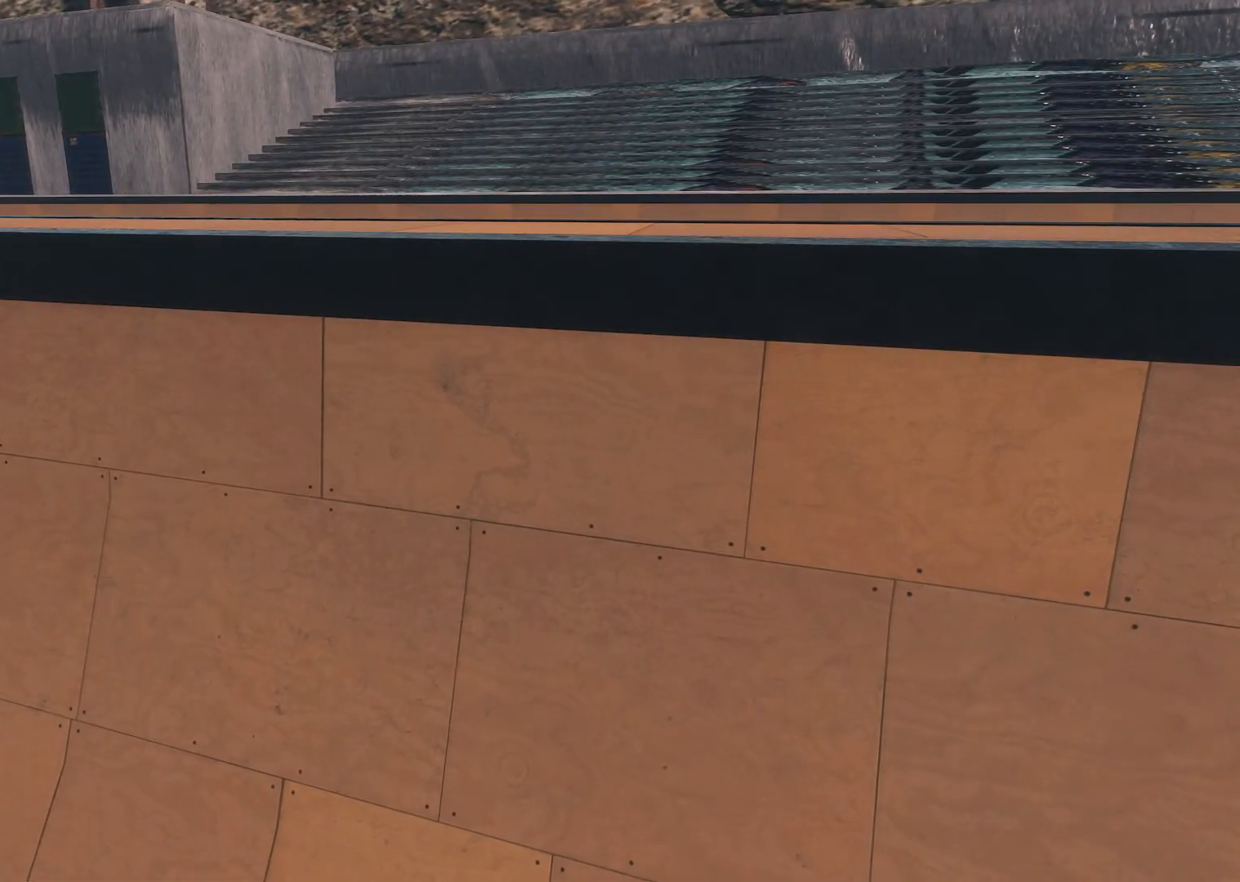
{"buttons": [], "left_stick": "center", "right_stick": "center", "events": []}
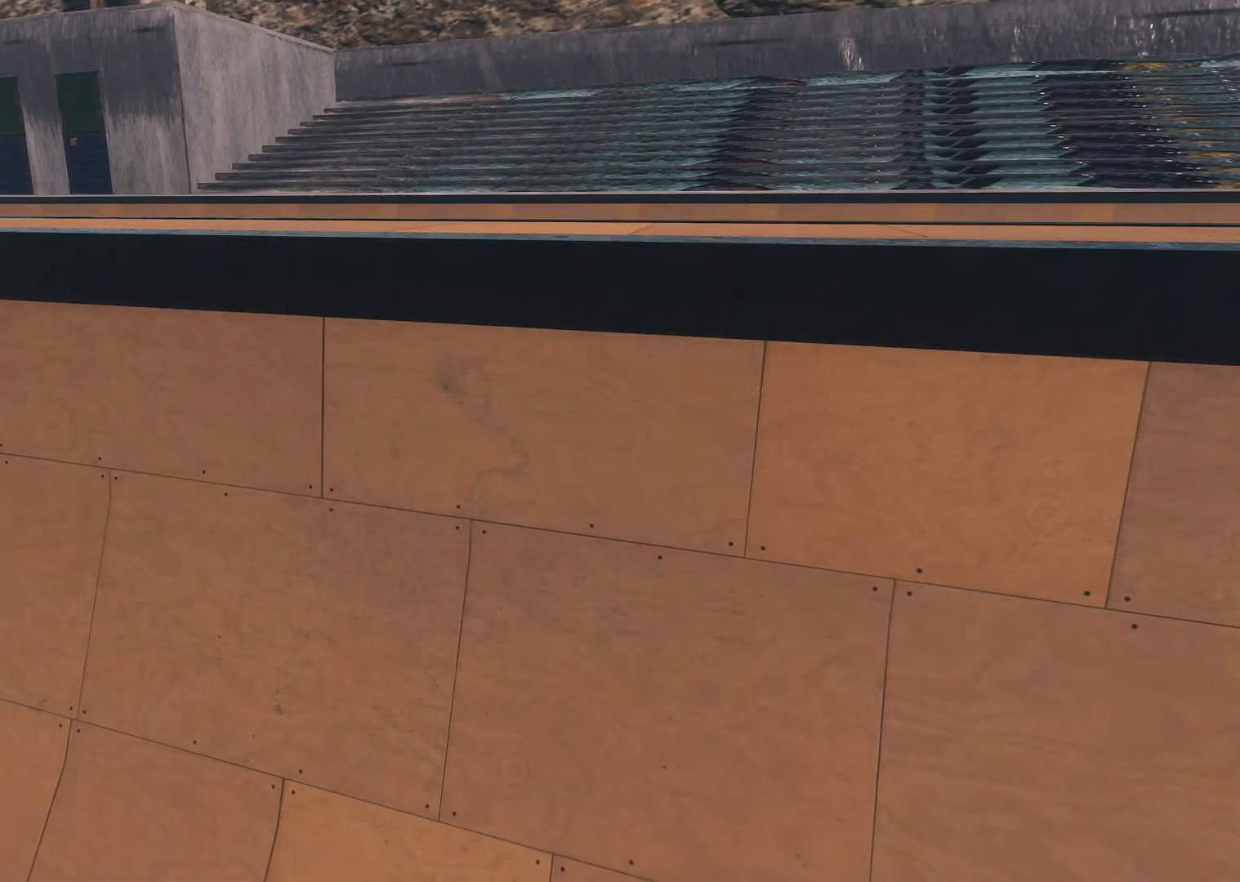
{"buttons": [], "left_stick": "center", "right_stick": "center", "events": []}
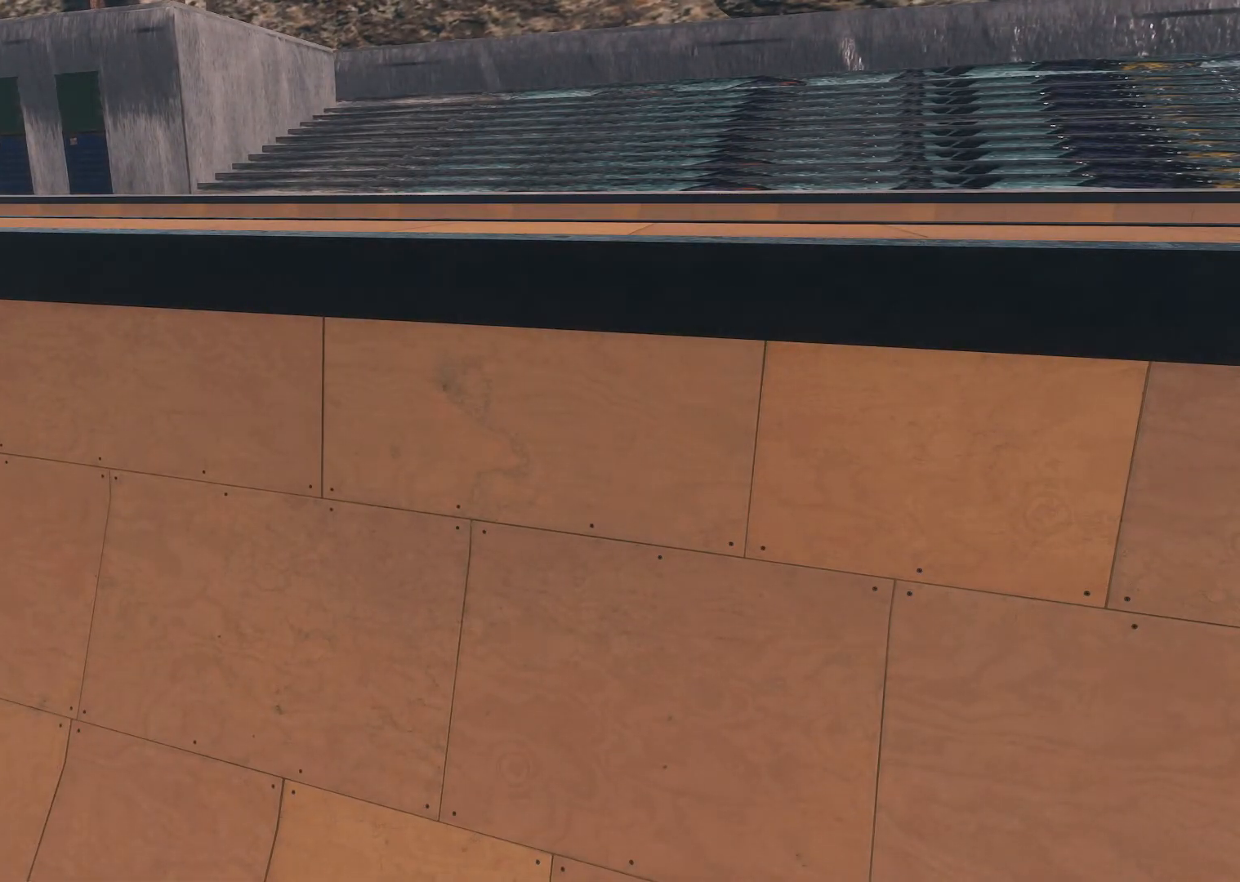
{"buttons": [], "left_stick": "center", "right_stick": "center", "events": []}
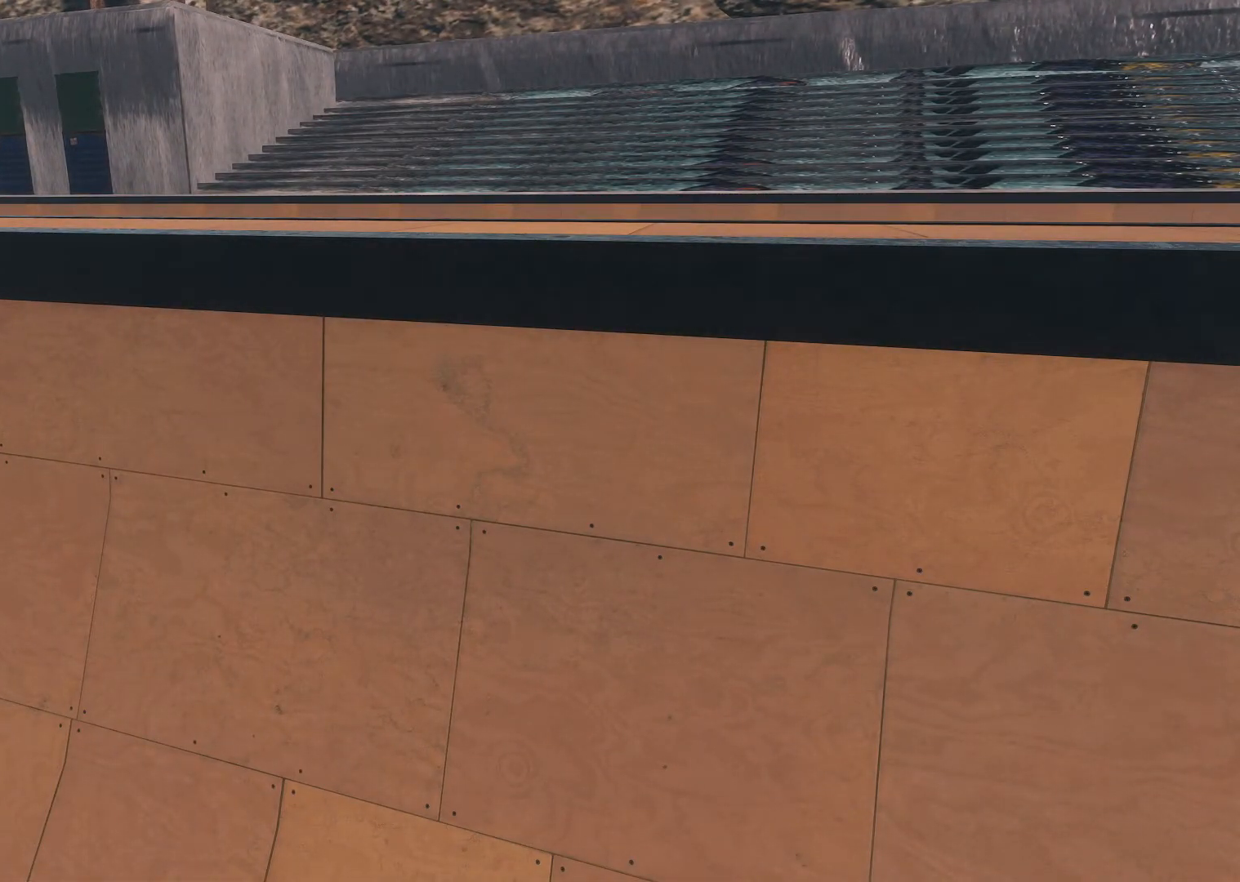
{"buttons": ["DPAD_UP"], "left_stick": "center", "right_stick": "center", "events": [[367, "DPAD_UP", "down"]]}
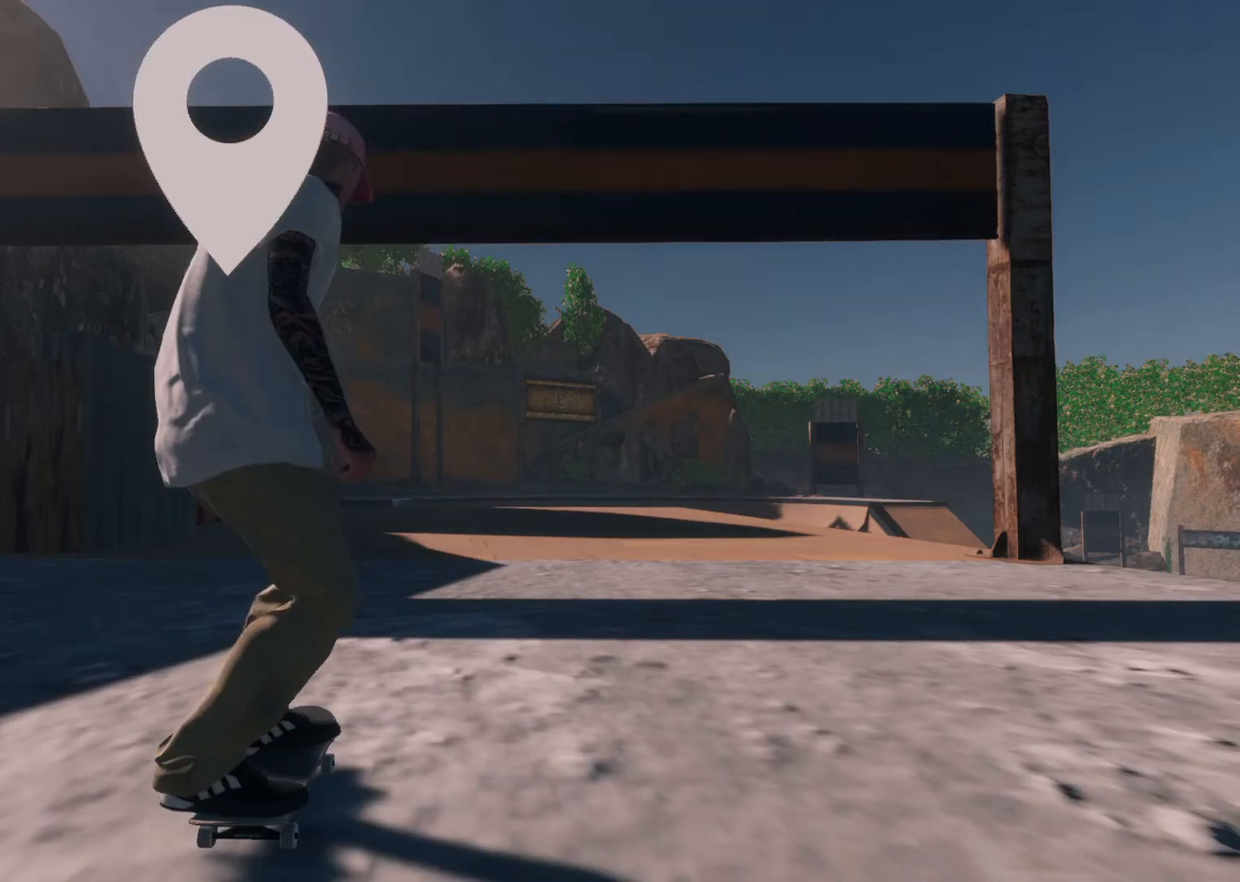
{"buttons": [], "left_stick": "center", "right_stick": "center", "events": [[33, "DPAD_UP", "up"]]}
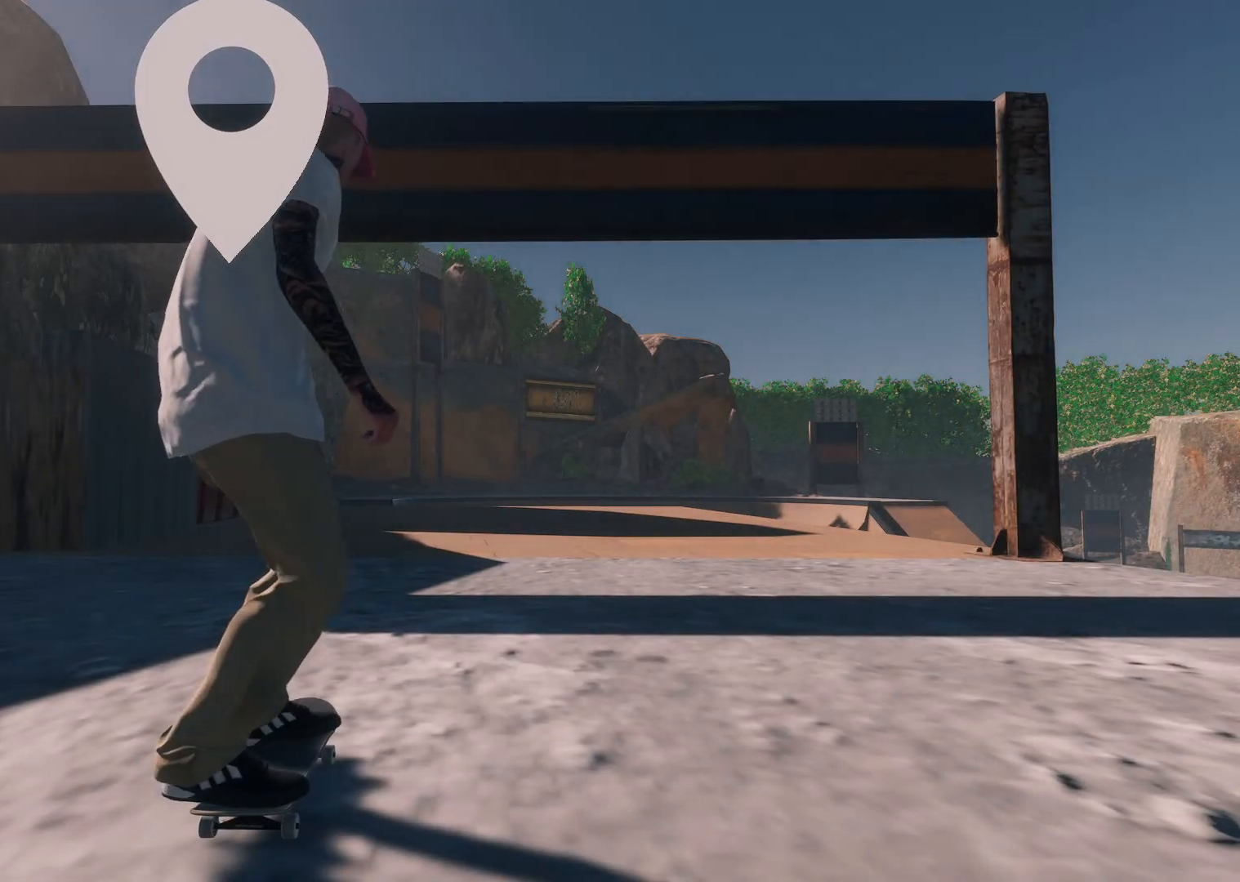
{"buttons": ["R2"], "left_stick": "center", "right_stick": "center", "events": [[317, "R2", "down"]]}
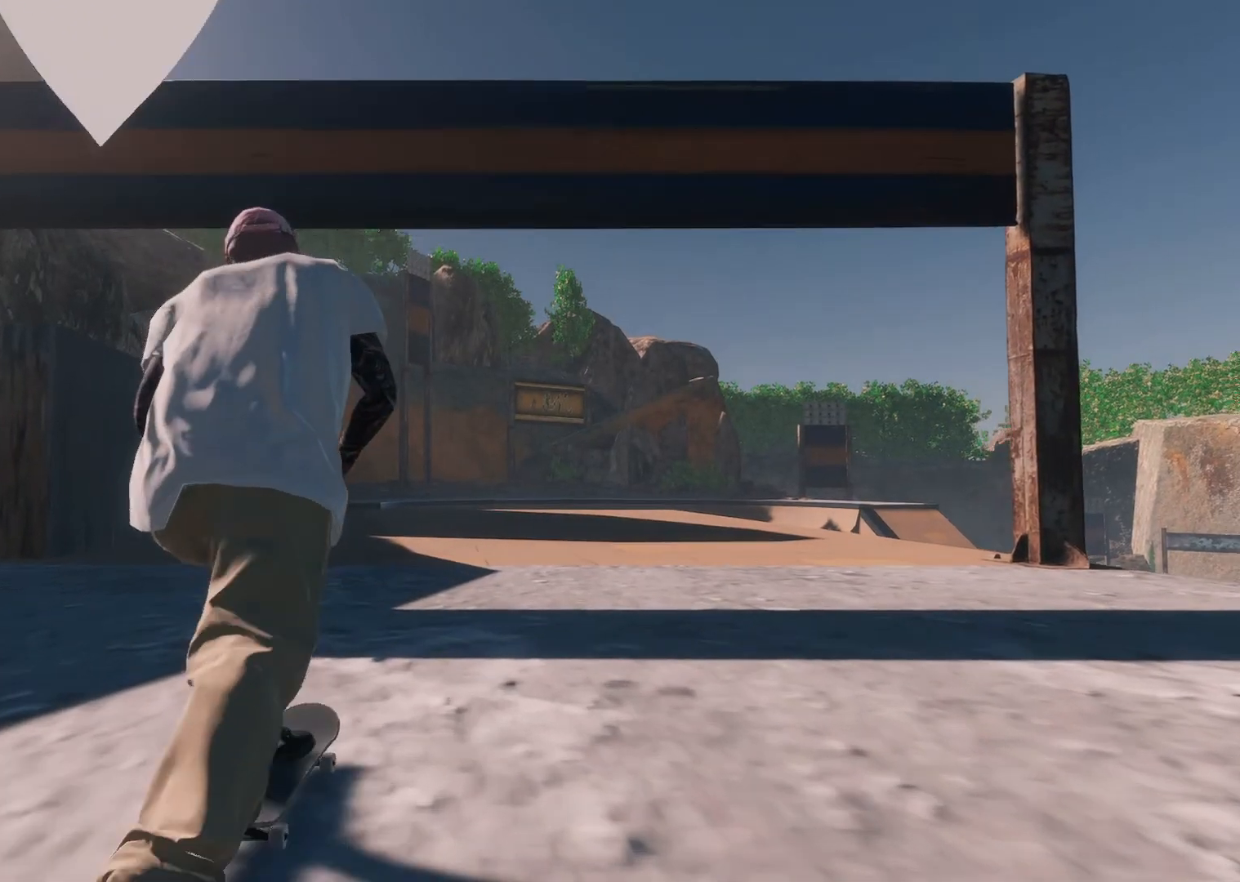
{"buttons": ["R2"], "left_stick": "center", "right_stick": "center", "events": [[83, "R2", "up"], [417, "R2", "down"]]}
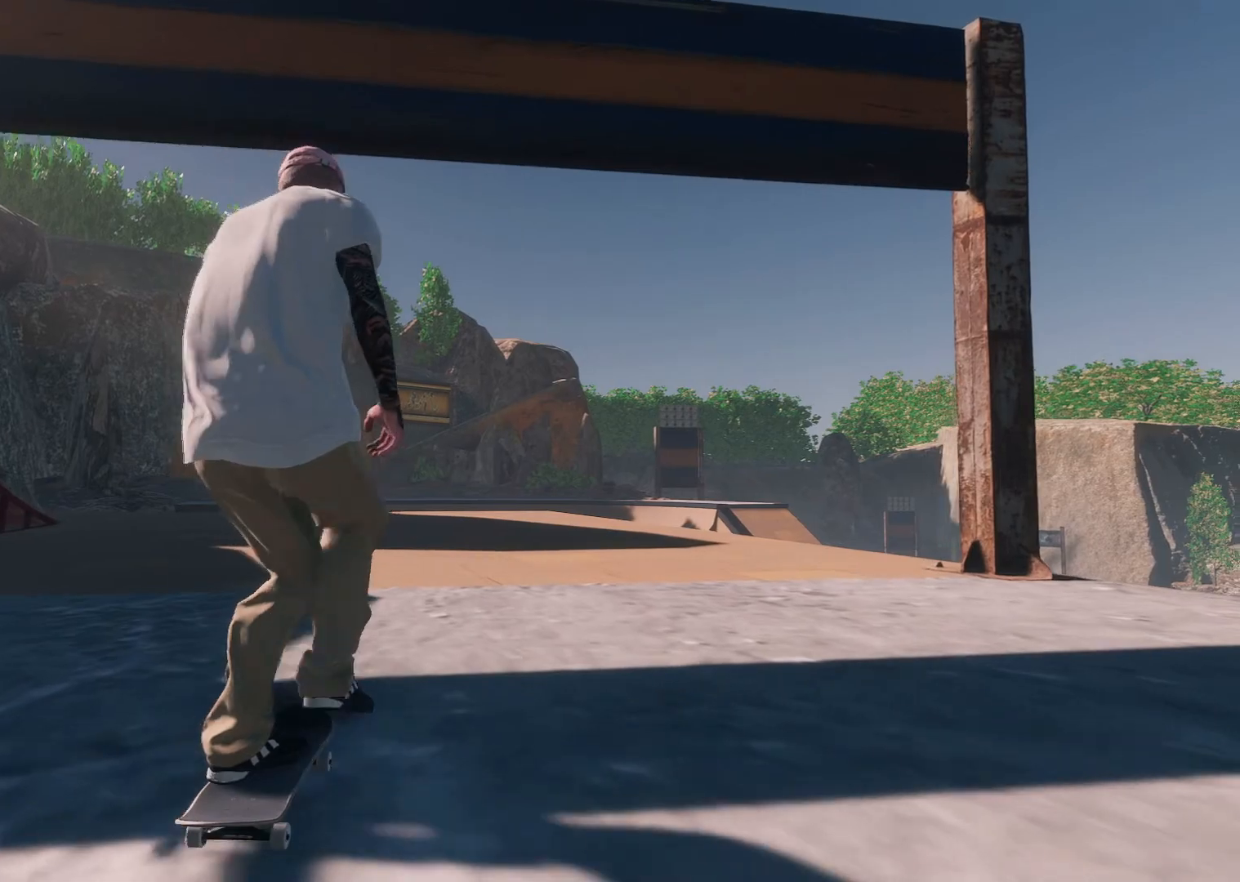
{"buttons": [], "left_stick": "center", "right_stick": "center", "events": [[417, "R2", "up"]]}
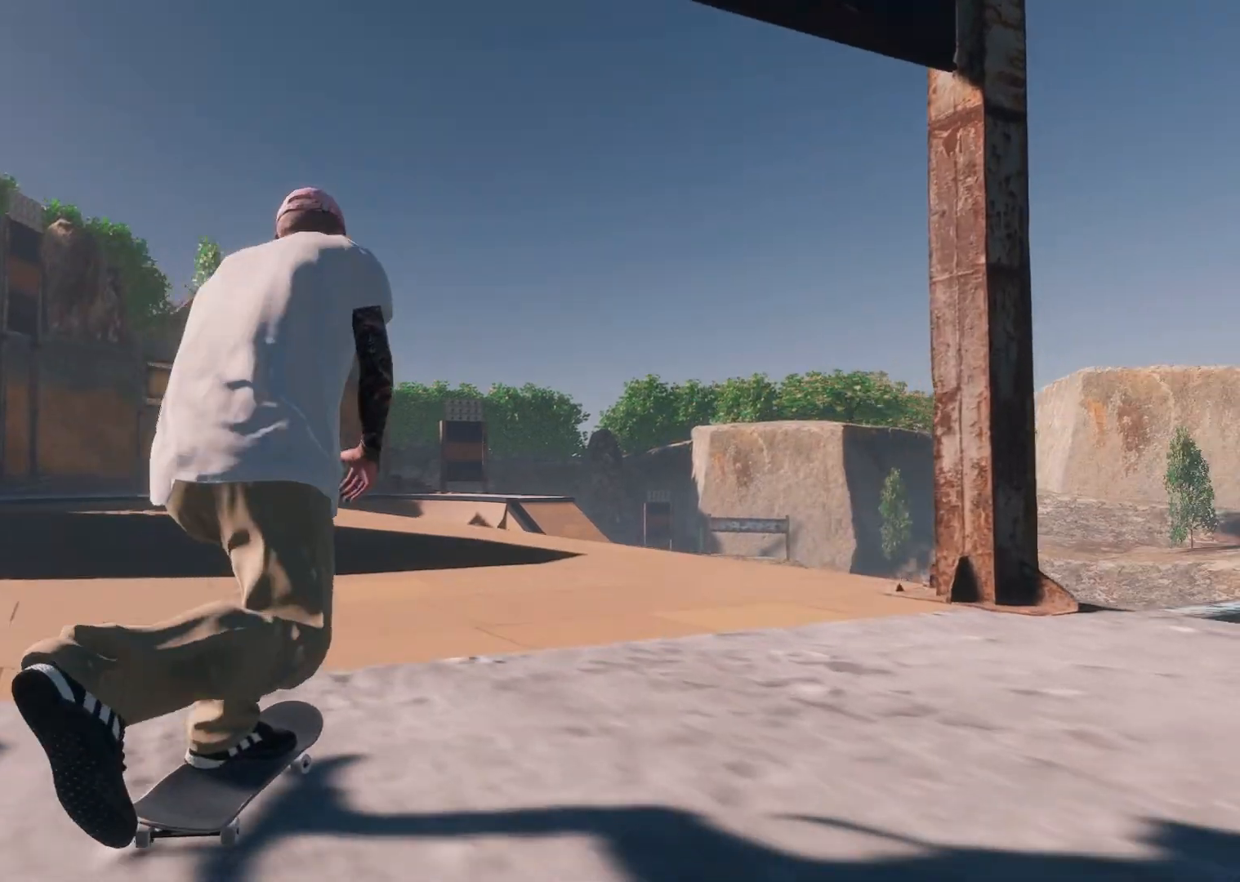
{"buttons": ["R2"], "left_stick": "center", "right_stick": "center", "events": [[17, "R2", "down"], [217, "R2", "up"], [467, "R2", "down"]]}
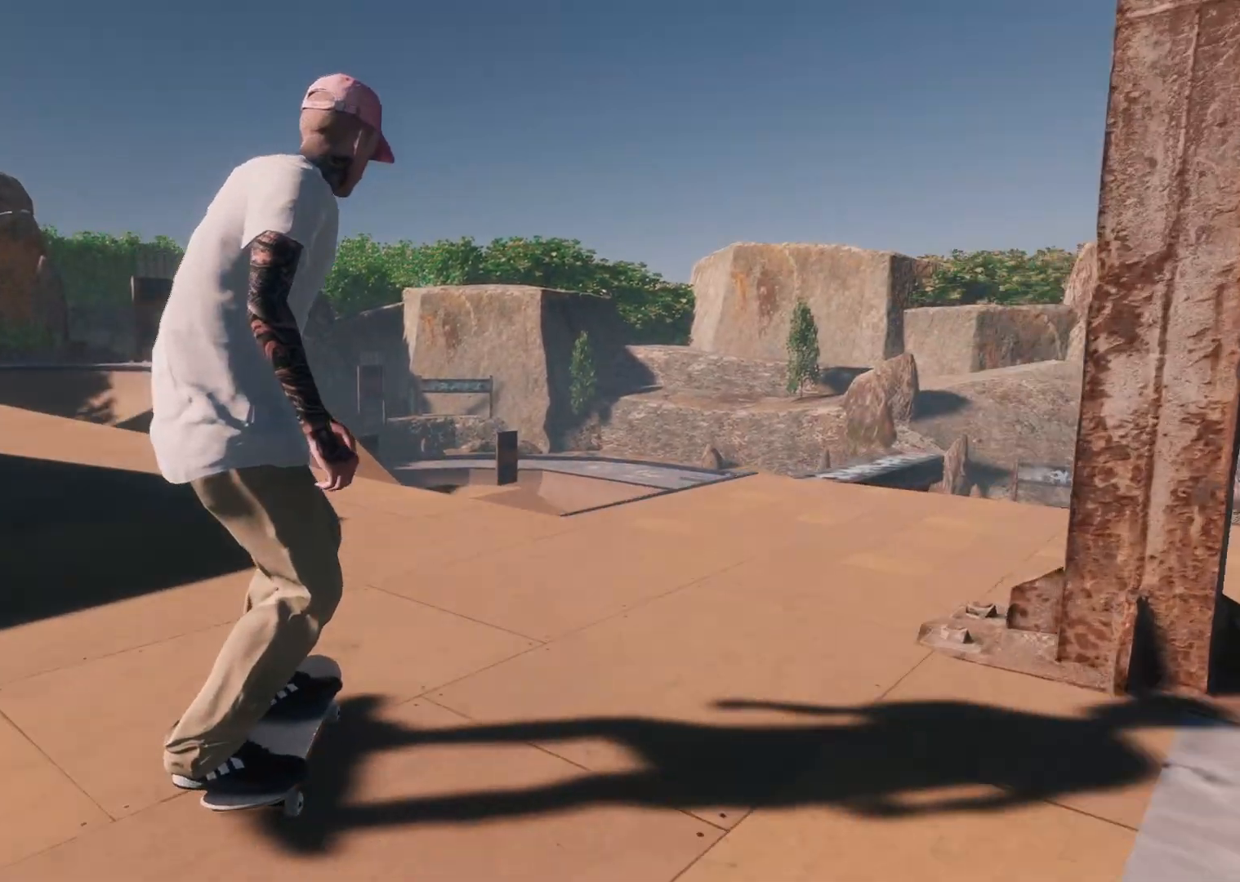
{"buttons": [], "left_stick": "left", "right_stick": "center", "events": [[267, "left_stick", "down"], [267, "right_stick", "down"], [283, "R2", "up"], [467, "left_stick", "left"], [467, "right_stick", "center"]]}
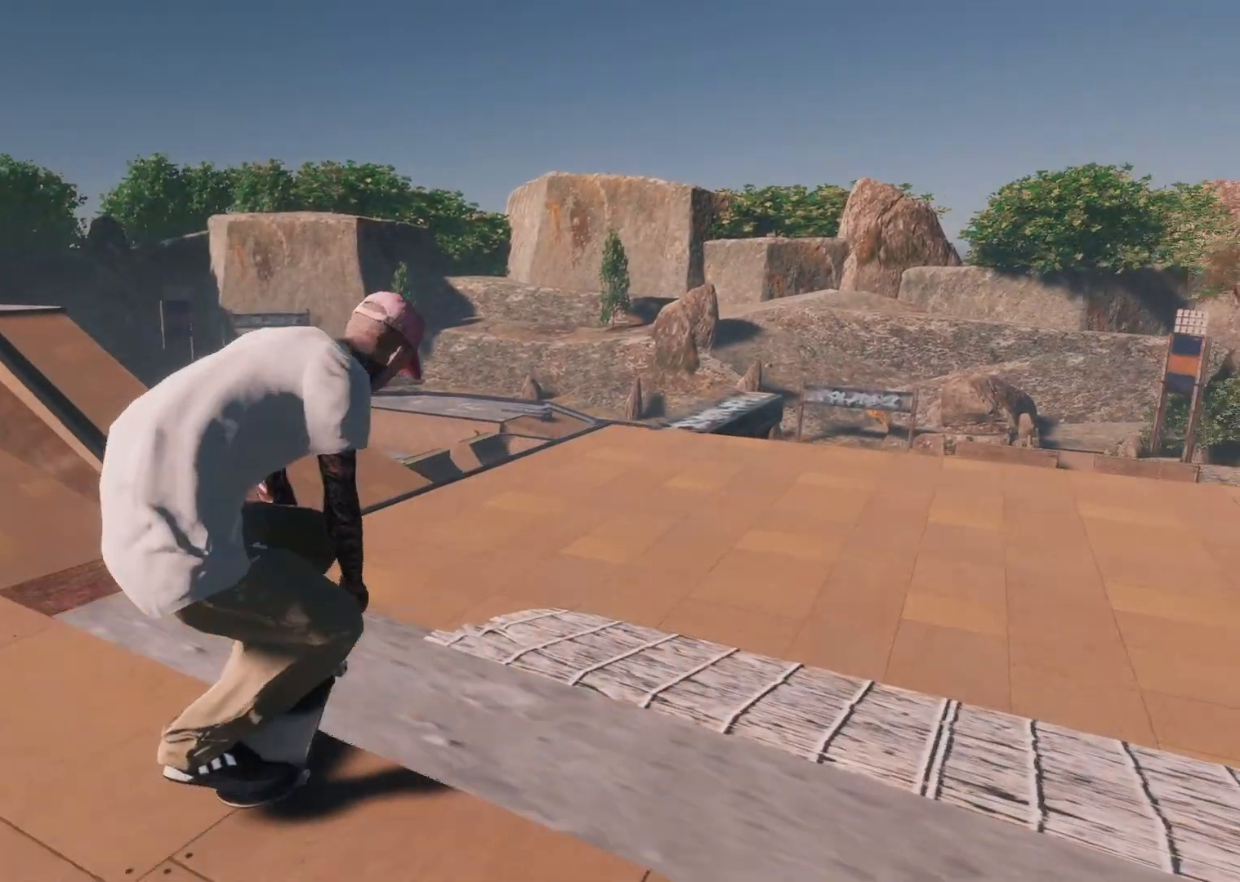
{"buttons": [], "left_stick": "up", "right_stick": "up", "events": [[33, "left_stick", "center"], [183, "left_stick", "up"], [283, "R3", "down"], [333, "L3", "down"], [433, "L3", "up"], [433, "R3", "up"], [433, "right_stick", "up"]]}
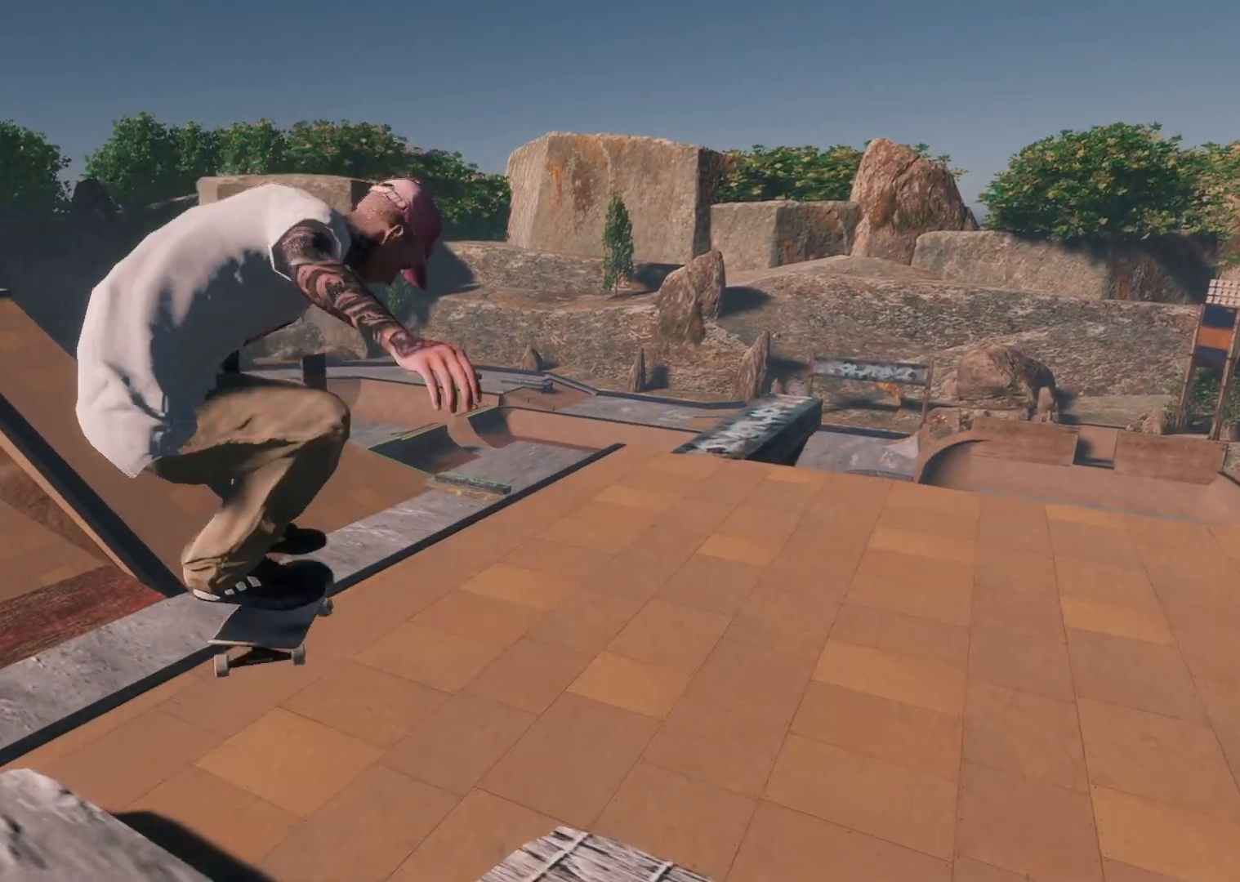
{"buttons": [], "left_stick": "center", "right_stick": "center", "events": [[33, "right_stick", "center"], [83, "left_stick", "center"], [217, "DPAD_UP", "down"], [367, "DPAD_UP", "up"]]}
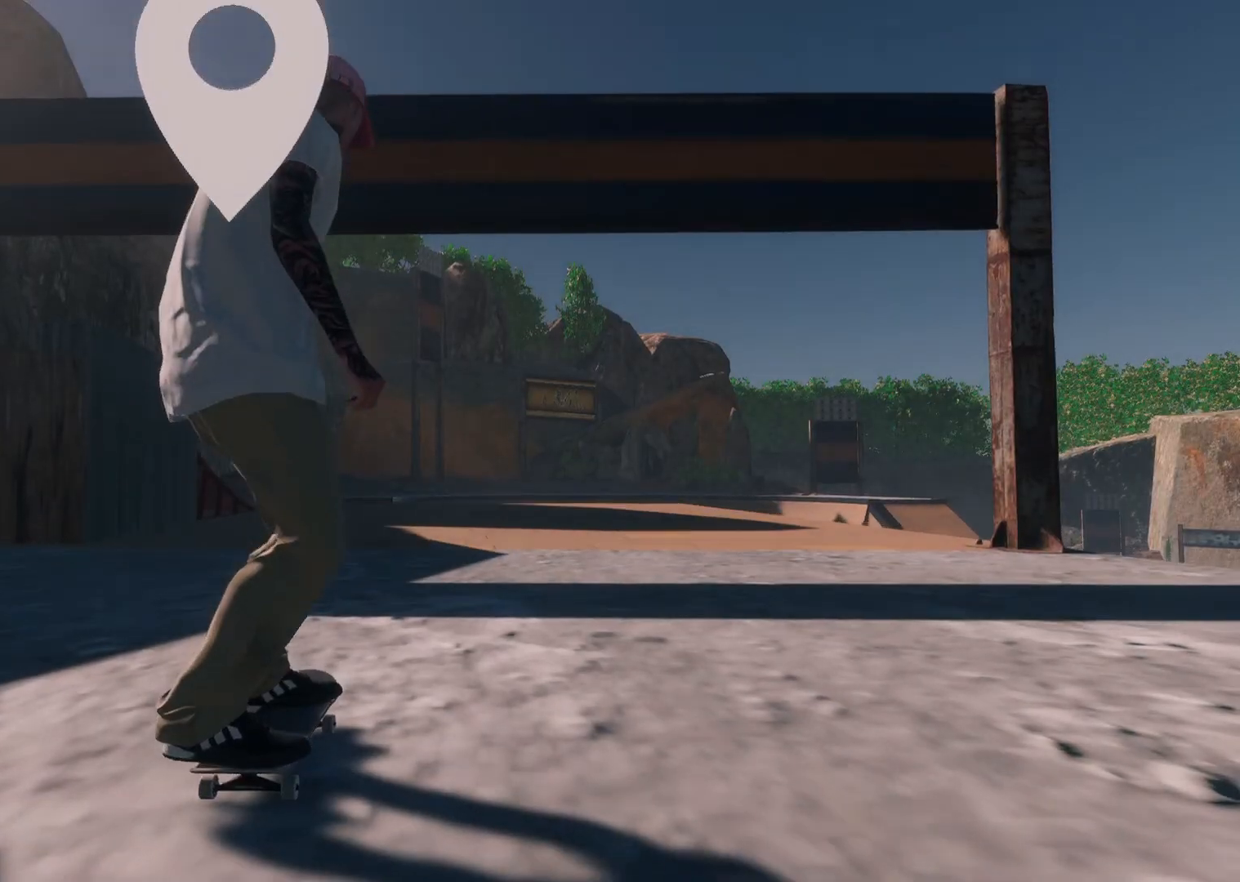
{"buttons": ["R2"], "left_stick": "center", "right_stick": "center", "events": [[133, "R2", "down"]]}
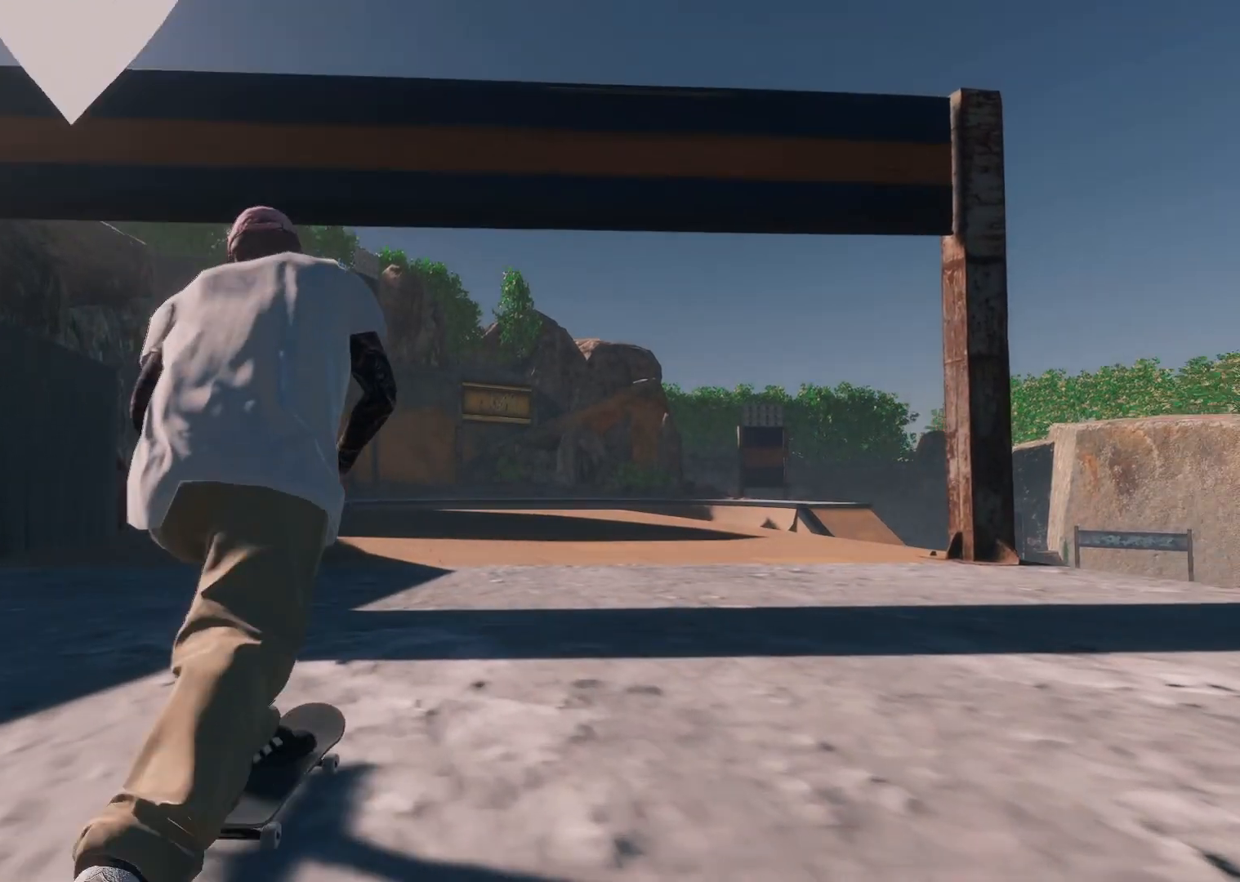
{"buttons": ["R2"], "left_stick": "center", "right_stick": "center", "events": [[83, "R2", "up"], [283, "R2", "down"]]}
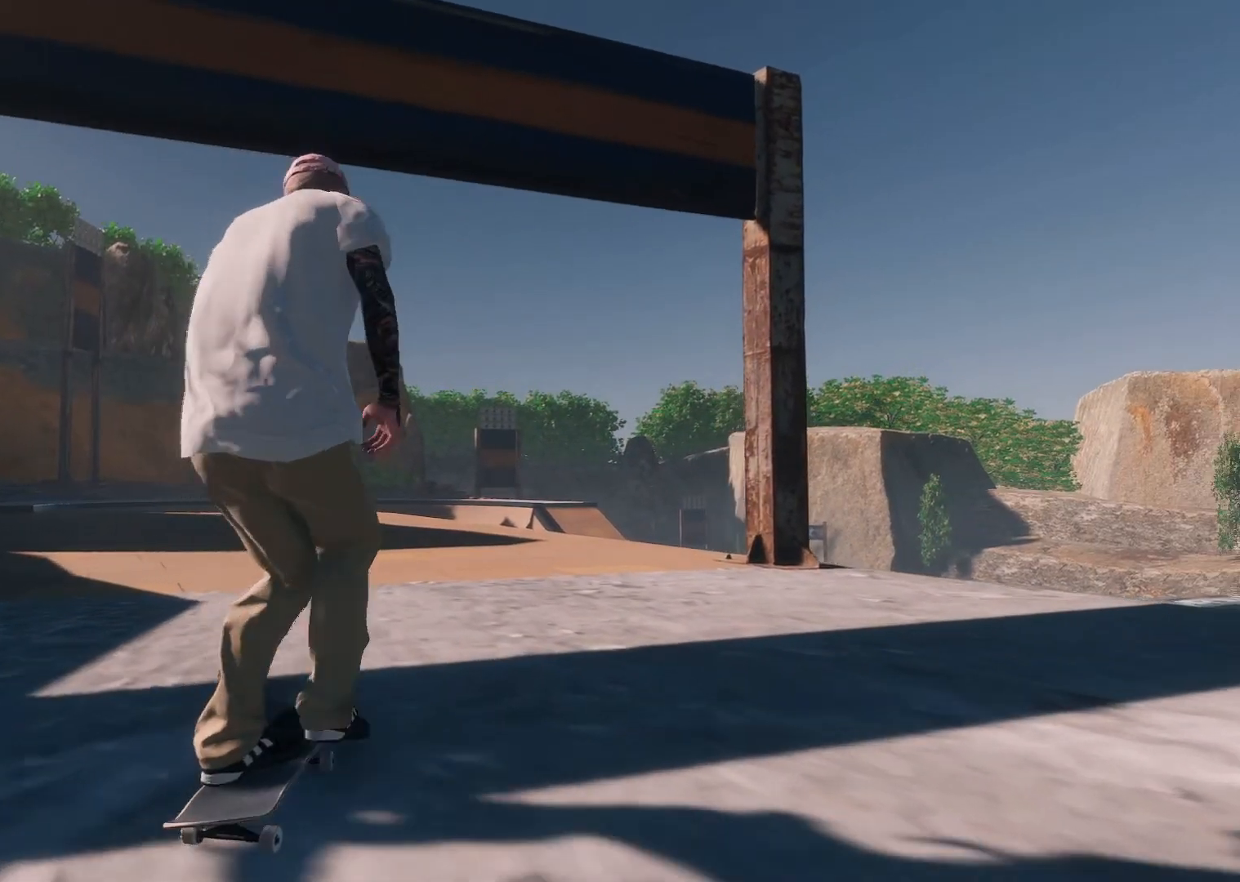
{"buttons": ["L2"], "left_stick": "center", "right_stick": "center", "events": [[33, "R2", "up"], [333, "L2", "down"]]}
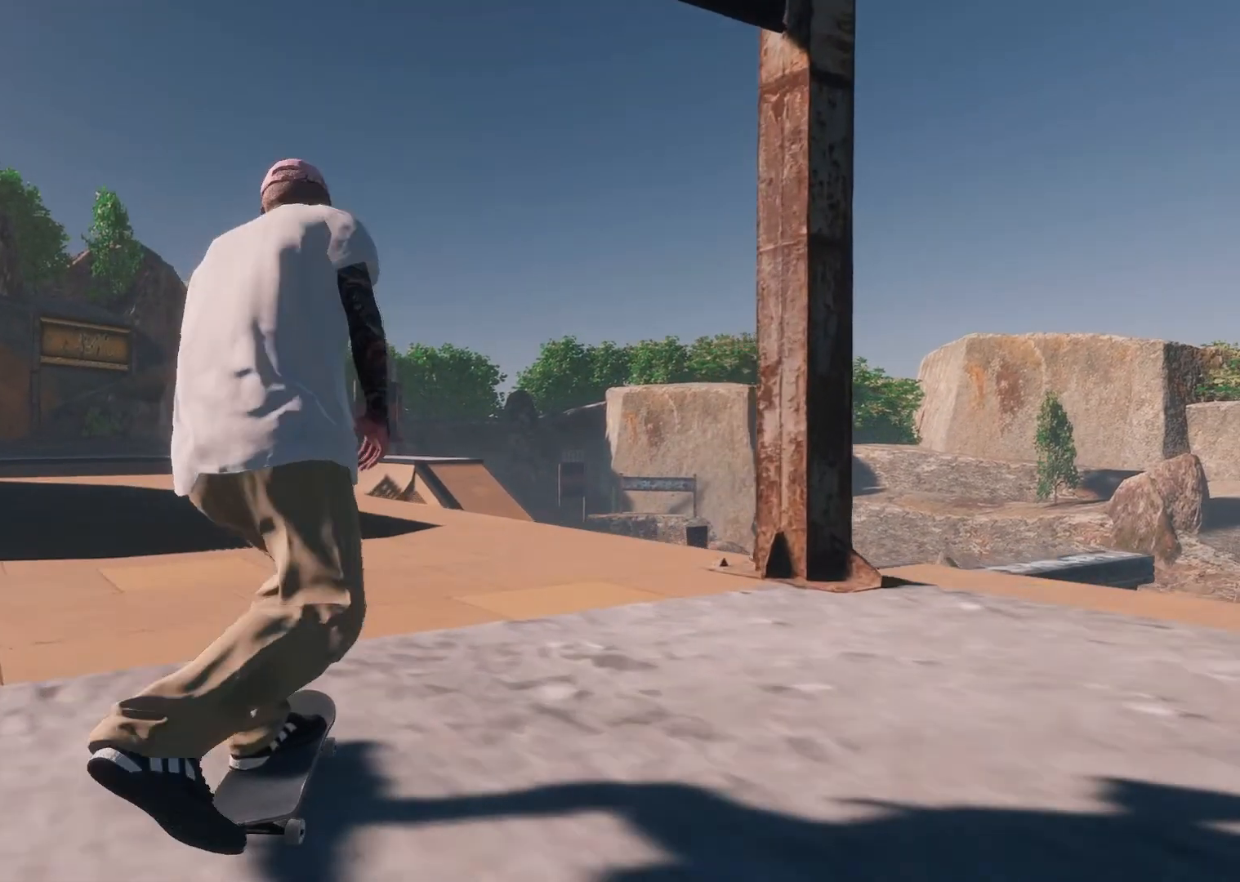
{"buttons": [], "left_stick": "center", "right_stick": "center", "events": [[33, "L2", "up"]]}
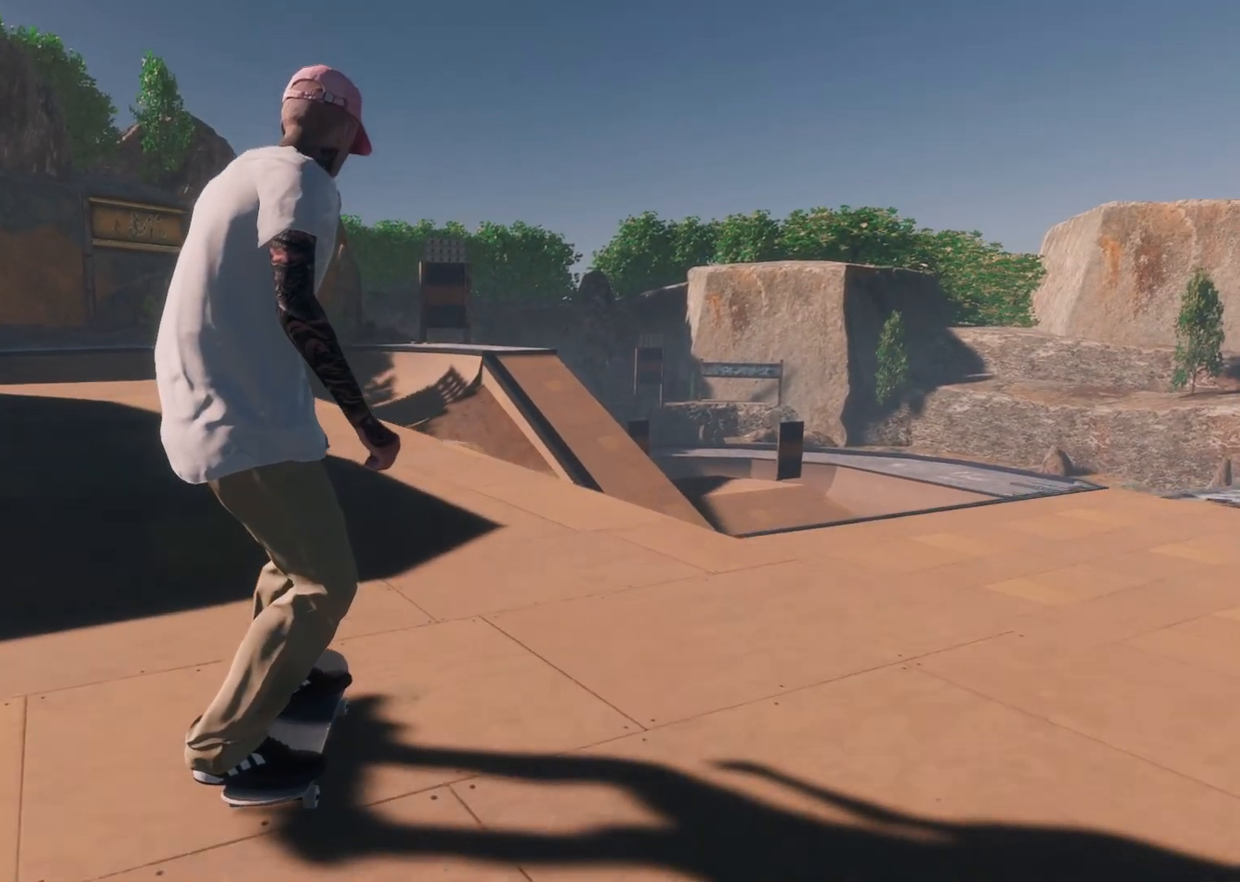
{"buttons": [], "left_stick": "down", "right_stick": "down", "events": [[133, "R2", "down"], [233, "R2", "up"], [333, "left_stick", "down"], [383, "right_stick", "down"]]}